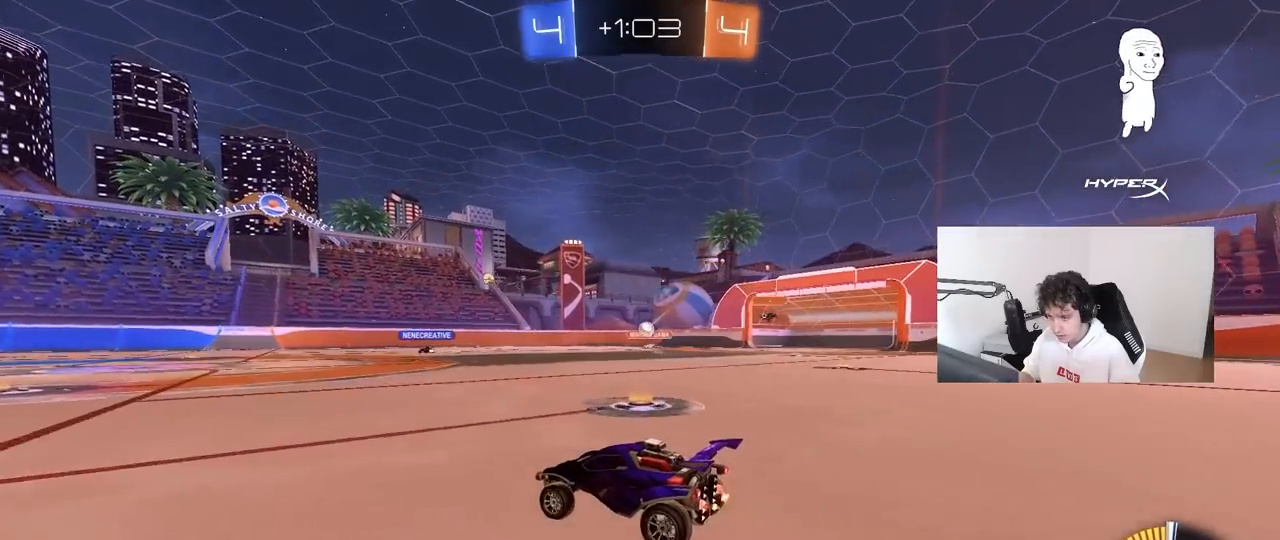
Gameplay with keyboard and mouse; each line is a JSON object with the keys and mouse buttons held at the frame after it. "events" lists presses ("down") and releases ("up") of "1", "2", "3", "4", "5", "a", "alt", "c", "caps_lock", "ctrl", "d", "e", "f", "g", "q", "r", "s", "shift", "space", "t", "tab", "v", "w", "x", "z", "mouse_left", "mouse_wheel" and "mouse_right" between this image and that frame as [ms after this image, input, new state], when the widget could be followed in between. "mouse_left", "mouse_wheel", "mouse_right" = the "left", "wheel", "right" buttons of the "mouse" list. No other keys are recorded. "wheel" means that the mouse wheel is clicked or scrolled. "mouse_move" is the direction in which the mouse moves at that frame (one of eight, or "still"), when it could be read.
{"keys": ["d", "w"], "mouse": [], "mouse_move": "still", "events": [[200, "a", "down"], [283, "a", "up"], [417, "d", "down"]]}
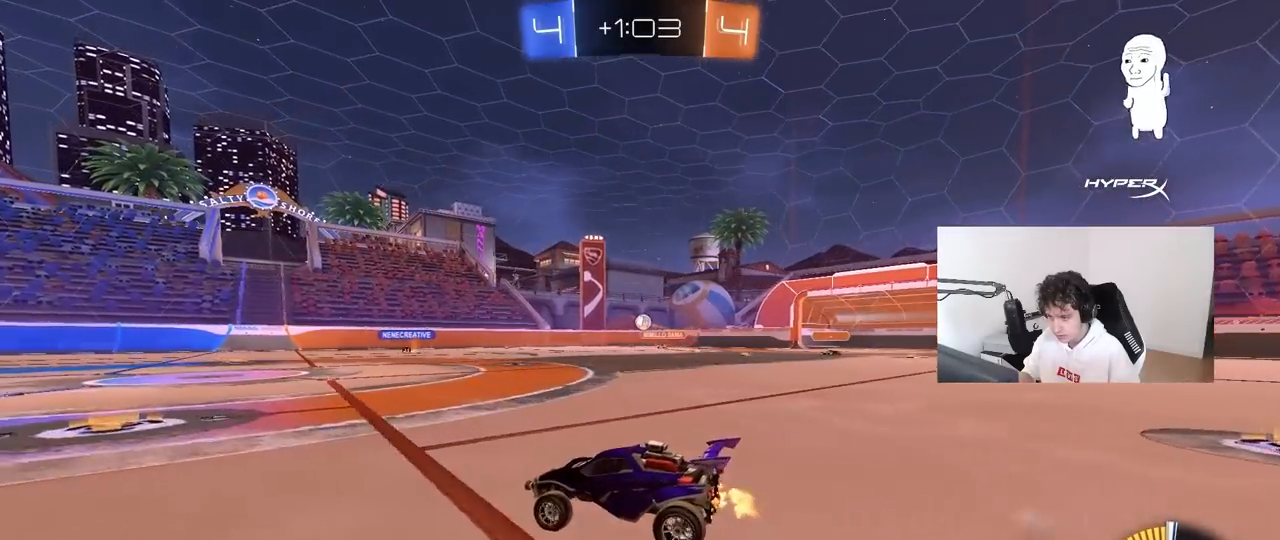
{"keys": ["w"], "mouse": [], "mouse_move": "still", "events": [[17, "d", "up"], [200, "d", "down"], [300, "d", "up"], [300, "mouse_left", "down"], [483, "mouse_left", "up"]]}
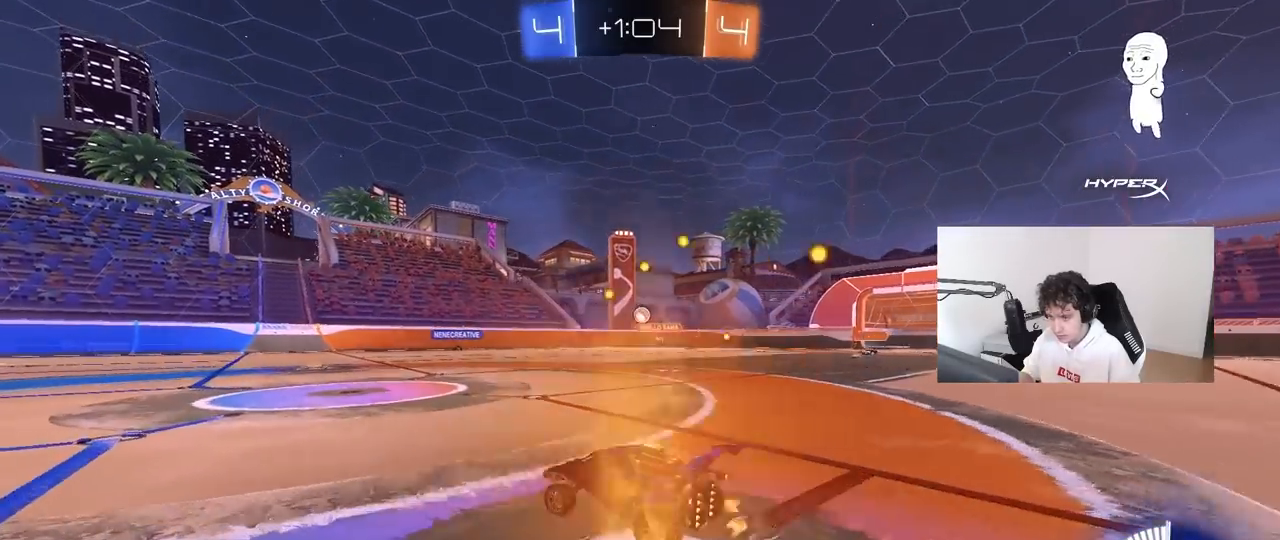
{"keys": ["d", "w"], "mouse": [], "mouse_move": "still", "events": [[267, "a", "down"], [500, "a", "up"], [500, "d", "down"]]}
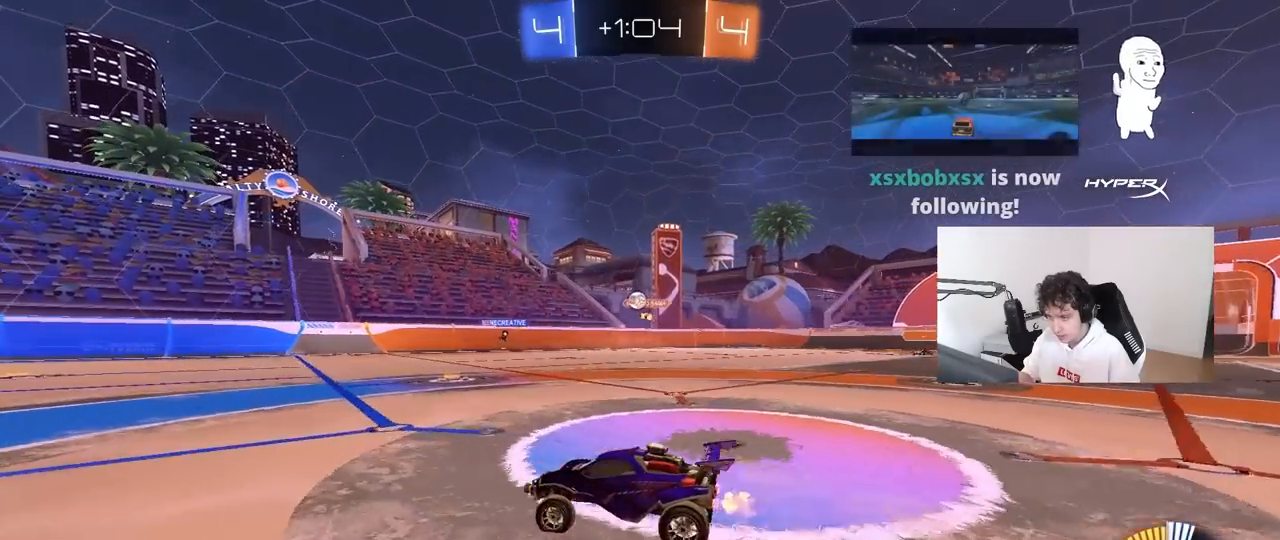
{"keys": ["d"], "mouse": [], "mouse_move": "still", "events": [[50, "shift", "down"], [133, "shift", "up"], [383, "d", "up"], [467, "d", "down"], [467, "w", "up"]]}
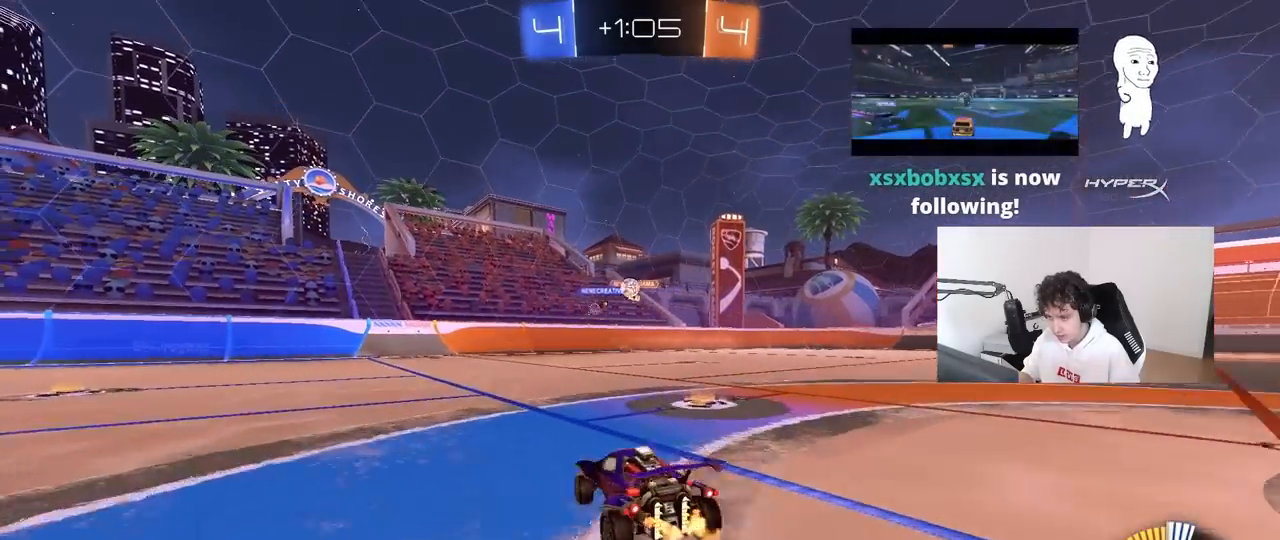
{"keys": ["d"], "mouse": [], "mouse_move": "still", "events": [[200, "d", "up"], [250, "a", "down"], [250, "w", "down"], [300, "a", "up"], [300, "d", "down"], [300, "w", "up"]]}
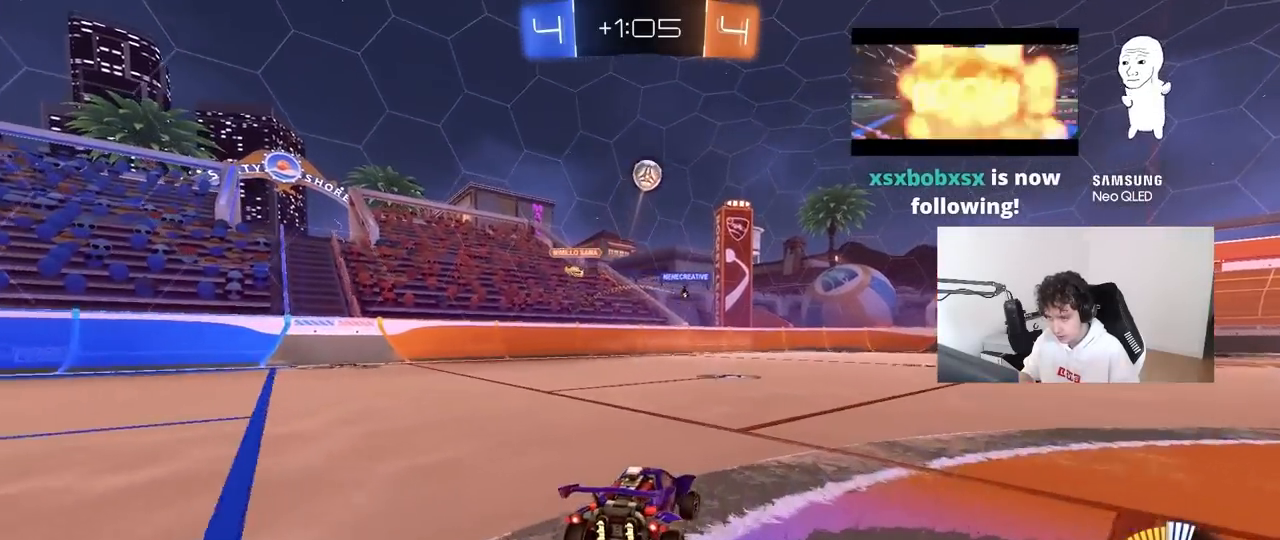
{"keys": ["d", "s"], "mouse": [], "mouse_move": "still", "events": [[33, "w", "down"], [83, "a", "down"], [83, "s", "down"], [83, "w", "up"], [133, "a", "up"], [217, "s", "up"], [267, "s", "down"]]}
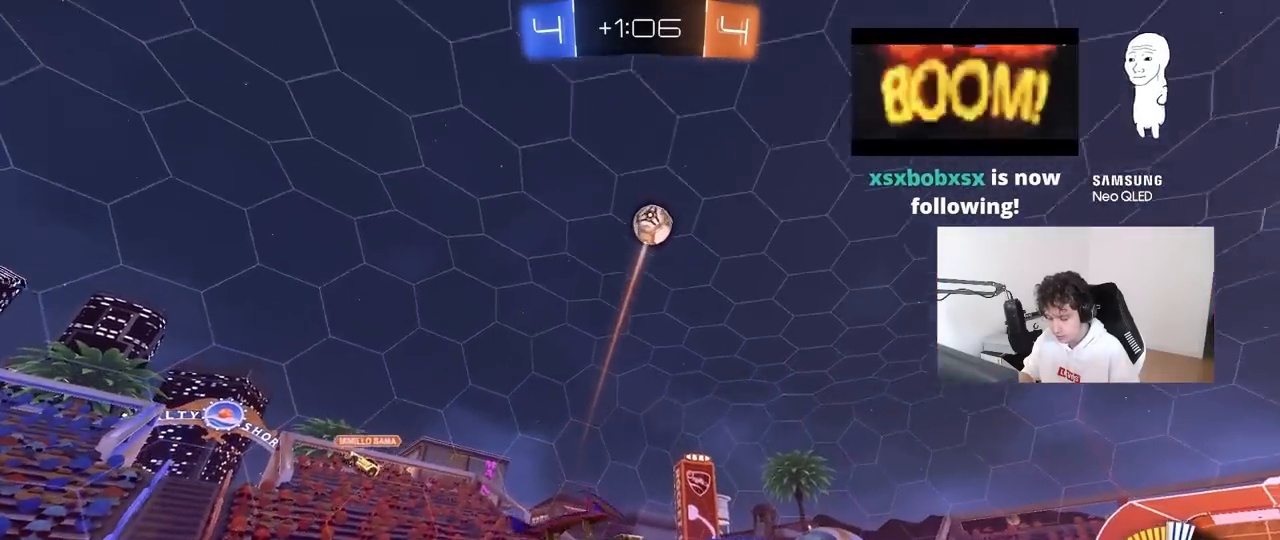
{"keys": ["s"], "mouse": ["right"], "mouse_move": "left", "events": [[417, "mouse_right", "down"], [467, "d", "up"]]}
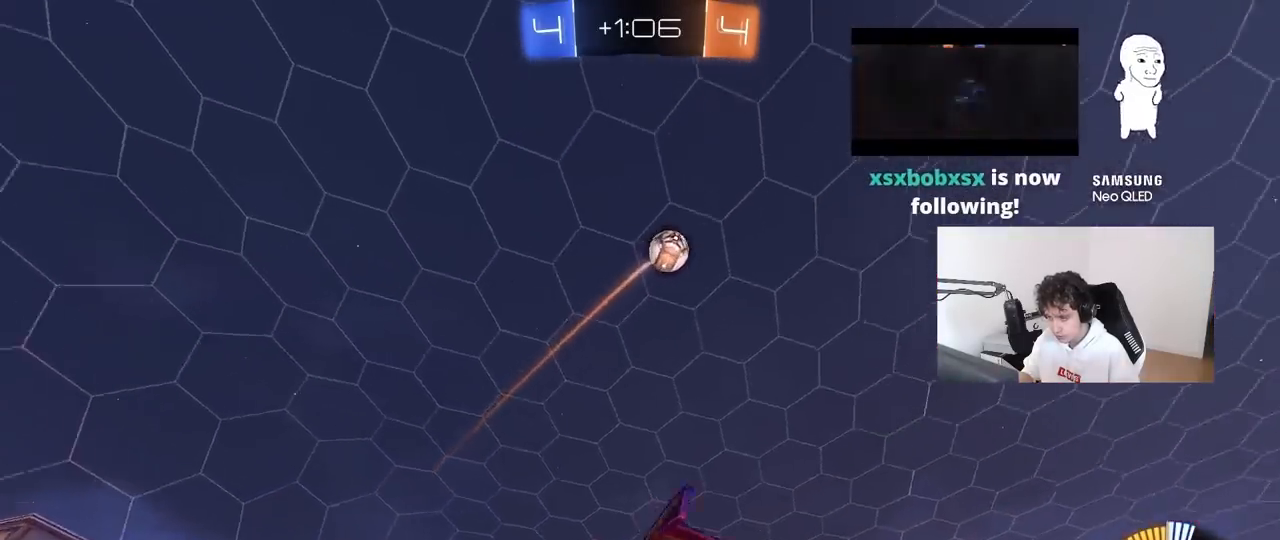
{"keys": ["d", "shift", "w"], "mouse": ["left"], "mouse_move": "down-left", "events": [[17, "mouse_right", "up"], [67, "mouse_right", "down"], [250, "mouse_right", "up"], [300, "d", "down"], [300, "mouse_left", "down"], [300, "s", "up"], [350, "shift", "down"], [400, "w", "down"]]}
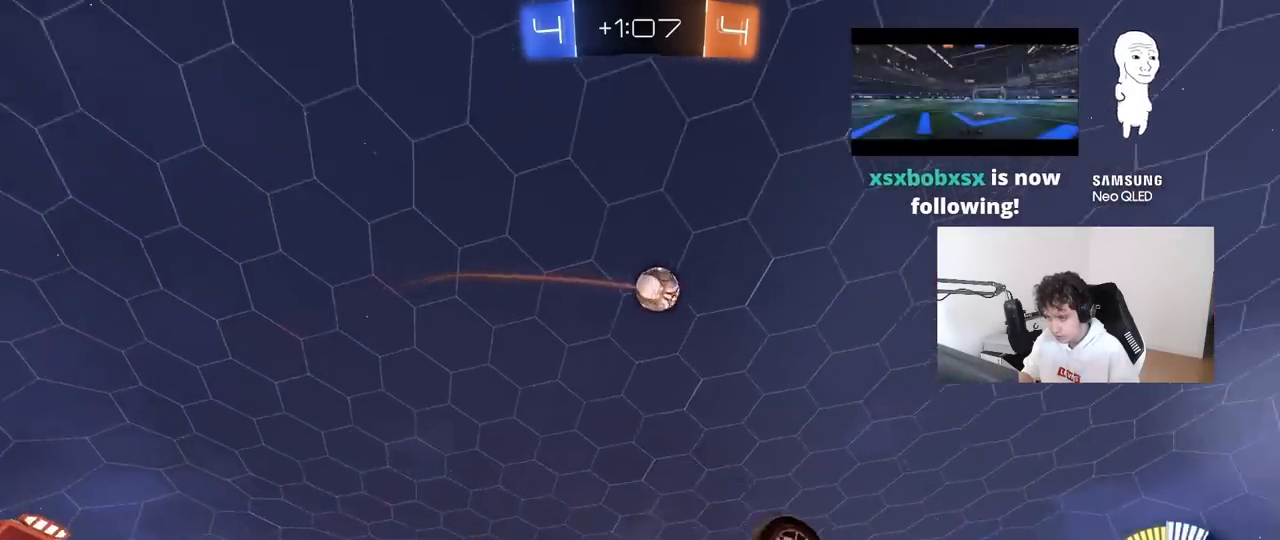
{"keys": ["w"], "mouse": ["left"], "mouse_move": "still", "events": [[317, "shift", "up"], [500, "d", "up"]]}
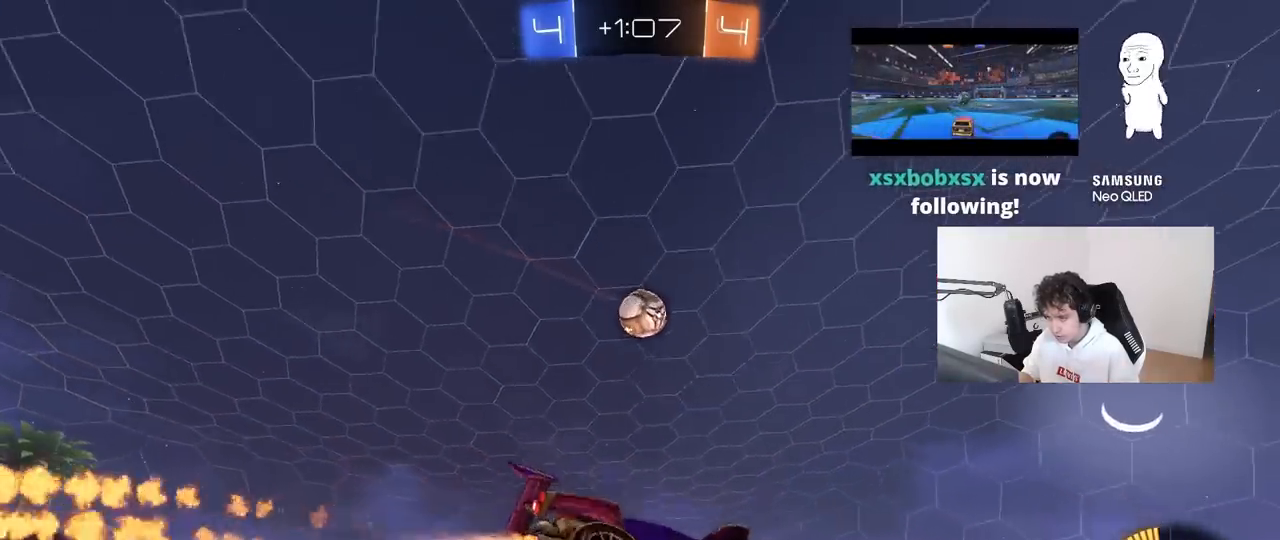
{"keys": ["a", "w"], "mouse": ["left"], "mouse_move": "still", "events": [[183, "a", "down"]]}
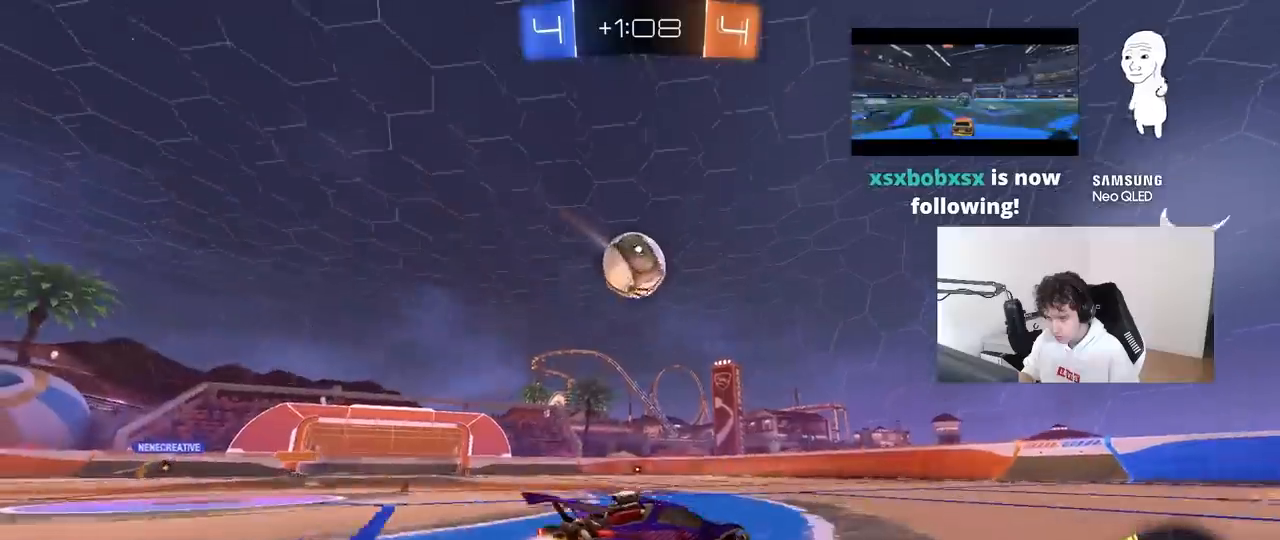
{"keys": ["a", "s", "shift"], "mouse": ["left", "right"], "mouse_move": "down", "events": [[200, "a", "up"], [200, "w", "up"], [250, "mouse_right", "down"], [350, "a", "down"], [350, "d", "down"], [350, "mouse_right", "up"], [350, "shift", "down"], [350, "w", "down"], [400, "mouse_right", "down"], [433, "d", "up"], [483, "s", "down"], [483, "w", "up"]]}
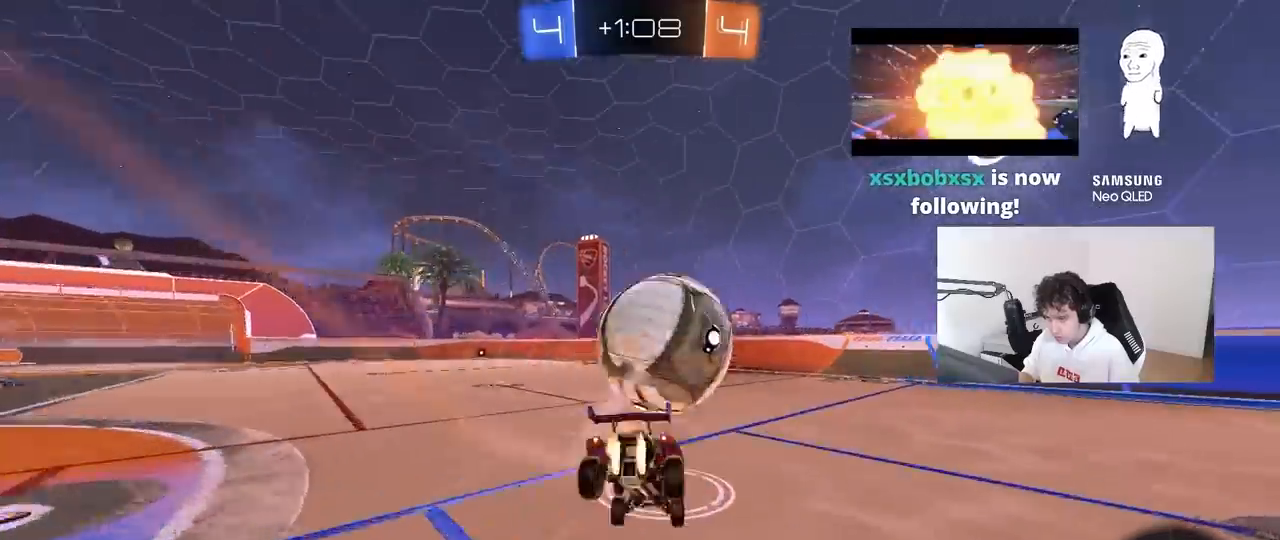
{"keys": ["a", "shift"], "mouse": [], "mouse_move": "still", "events": [[133, "mouse_right", "up"], [317, "s", "up"], [367, "mouse_left", "up"], [400, "s", "down"], [500, "s", "up"]]}
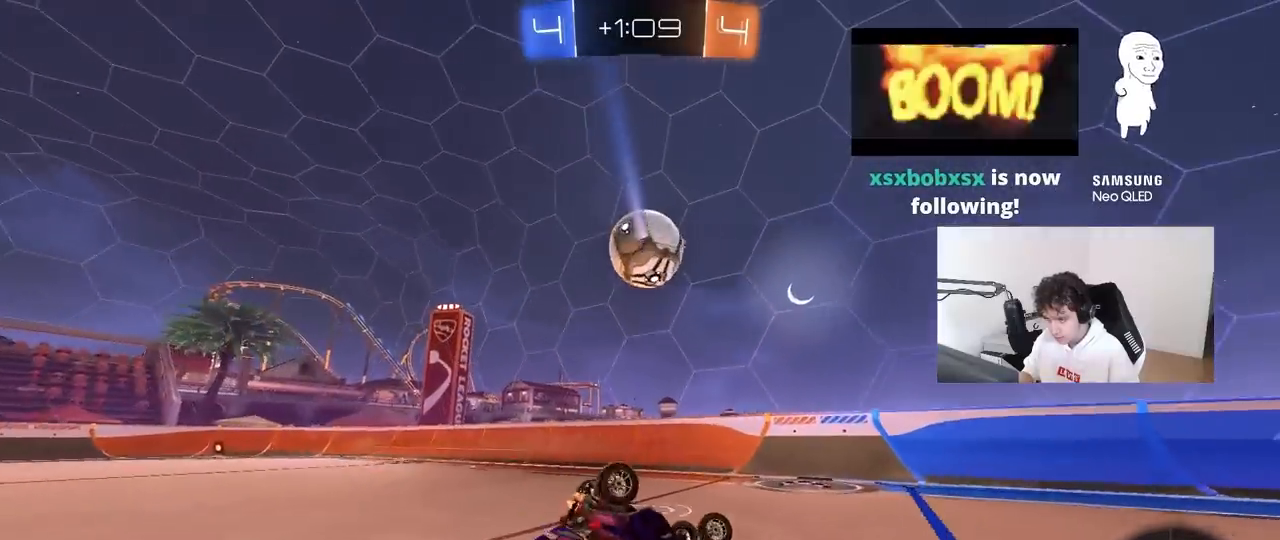
{"keys": ["d"], "mouse": [], "mouse_move": "still", "events": [[150, "s", "down"], [383, "a", "up"], [383, "d", "down"], [383, "s", "up"], [383, "shift", "up"]]}
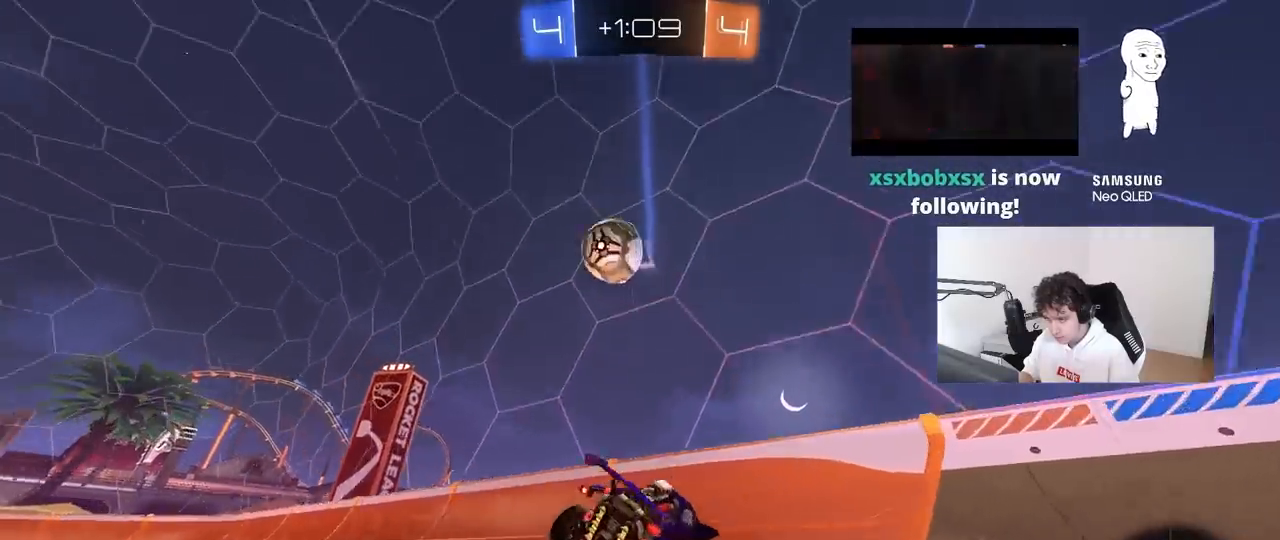
{"keys": ["d", "w"], "mouse": [], "mouse_move": "still", "events": [[17, "w", "down"], [300, "shift", "down"], [483, "shift", "up"]]}
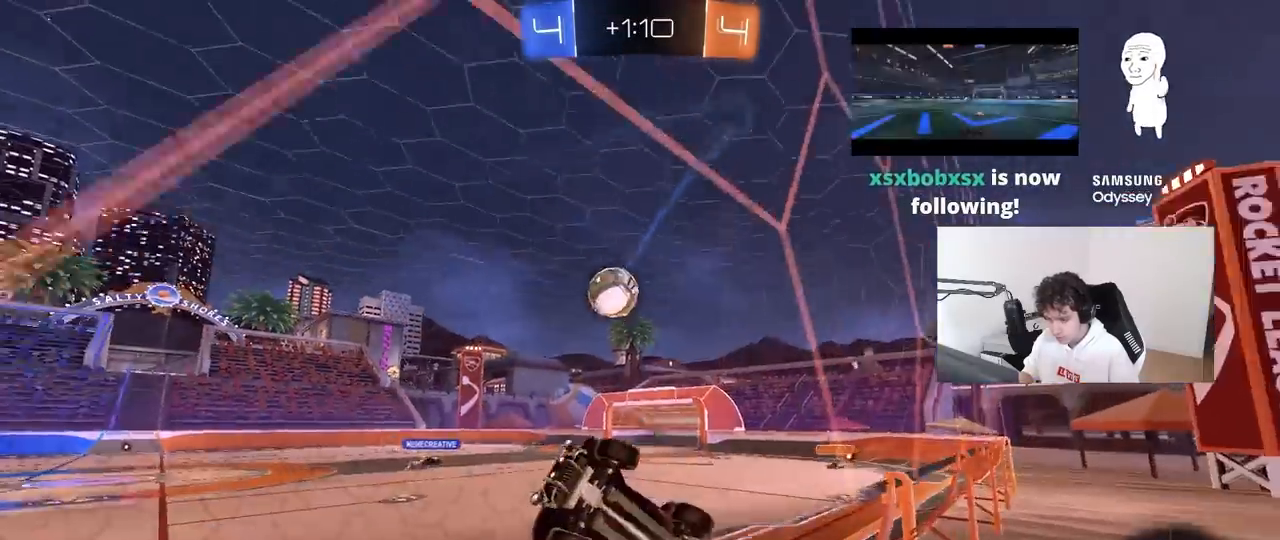
{"keys": ["d", "w"], "mouse": [], "mouse_move": "still", "events": []}
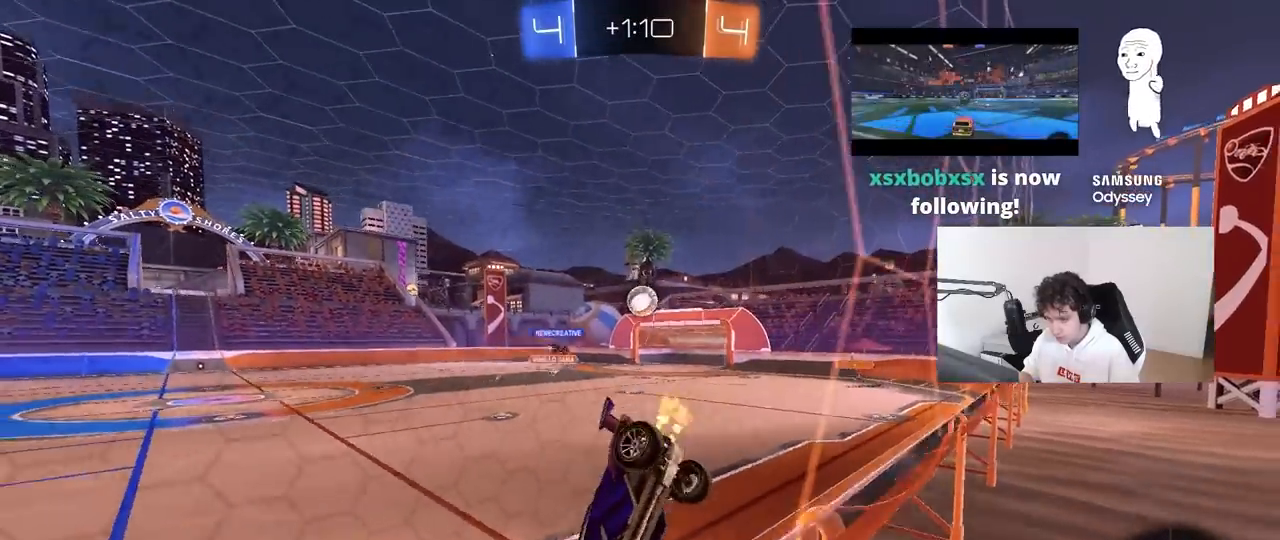
{"keys": ["w"], "mouse": ["left"], "mouse_move": "still", "events": [[283, "mouse_left", "down"], [467, "d", "up"]]}
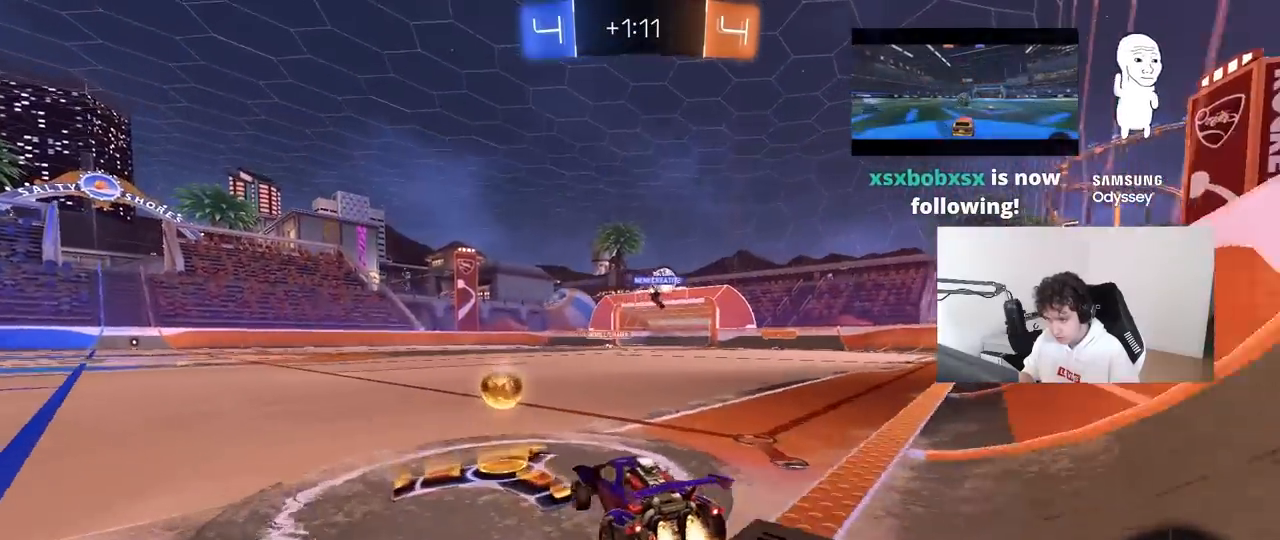
{"keys": ["w"], "mouse": [], "mouse_move": "still", "events": [[17, "a", "down"], [67, "mouse_left", "up"], [117, "a", "up"], [167, "d", "down"], [383, "d", "up"]]}
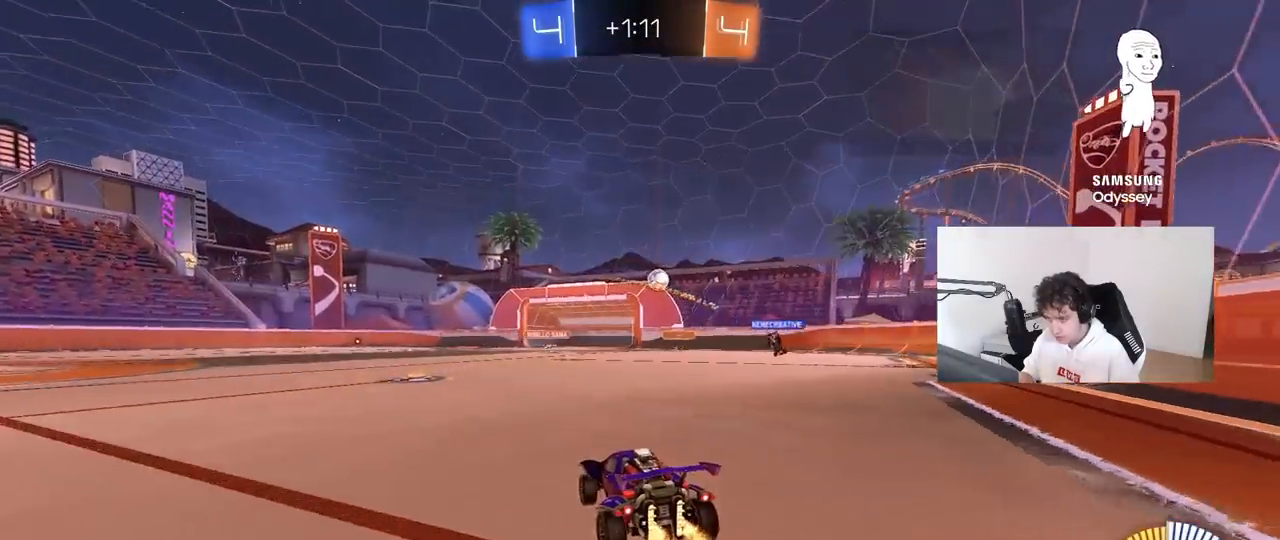
{"keys": ["d"], "mouse": [], "mouse_move": "still", "events": [[33, "w", "up"], [83, "d", "down"]]}
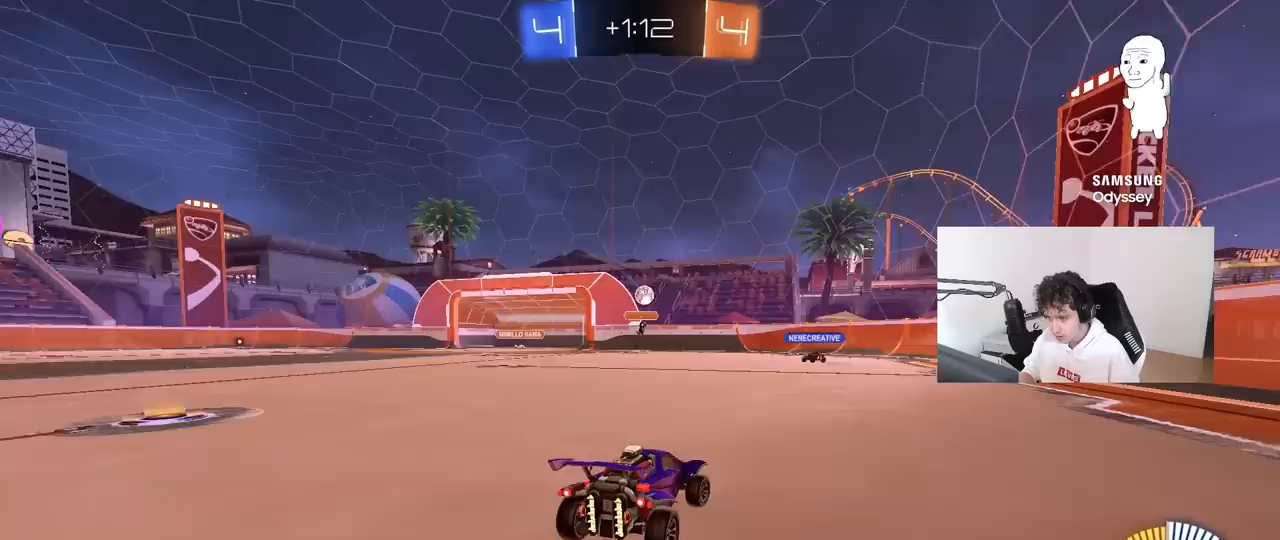
{"keys": ["w"], "mouse": ["left"], "mouse_move": "still", "events": [[50, "d", "up"], [100, "d", "down"], [233, "w", "down"], [283, "shift", "down"], [333, "shift", "up"], [417, "mouse_left", "down"], [467, "d", "up"]]}
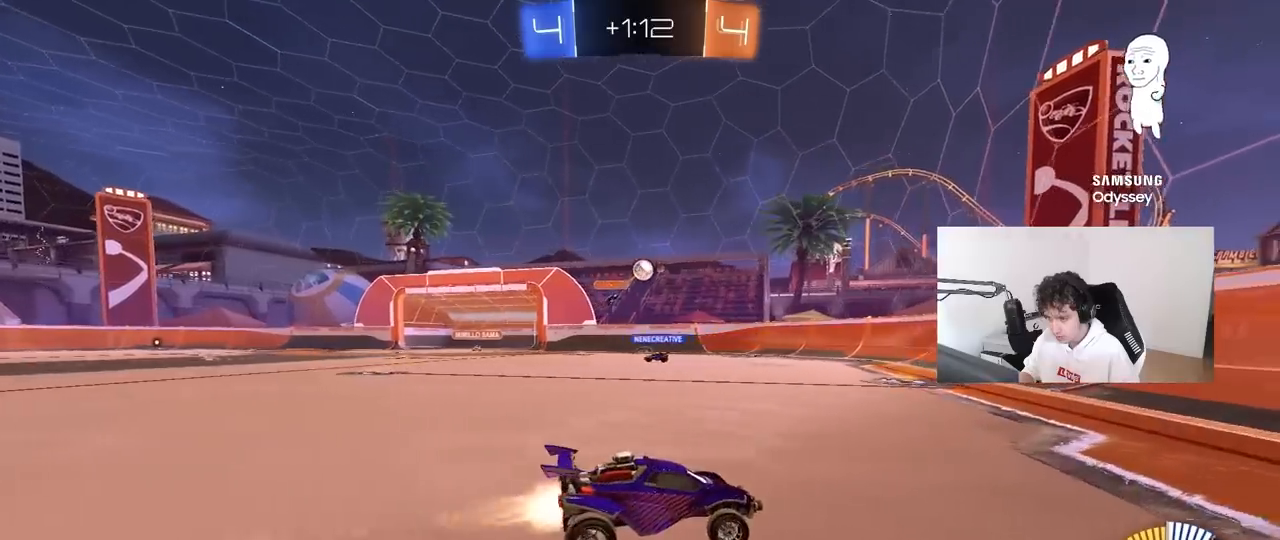
{"keys": ["w"], "mouse": [], "mouse_move": "still", "events": [[200, "mouse_left", "up"], [250, "d", "down"], [383, "d", "up"]]}
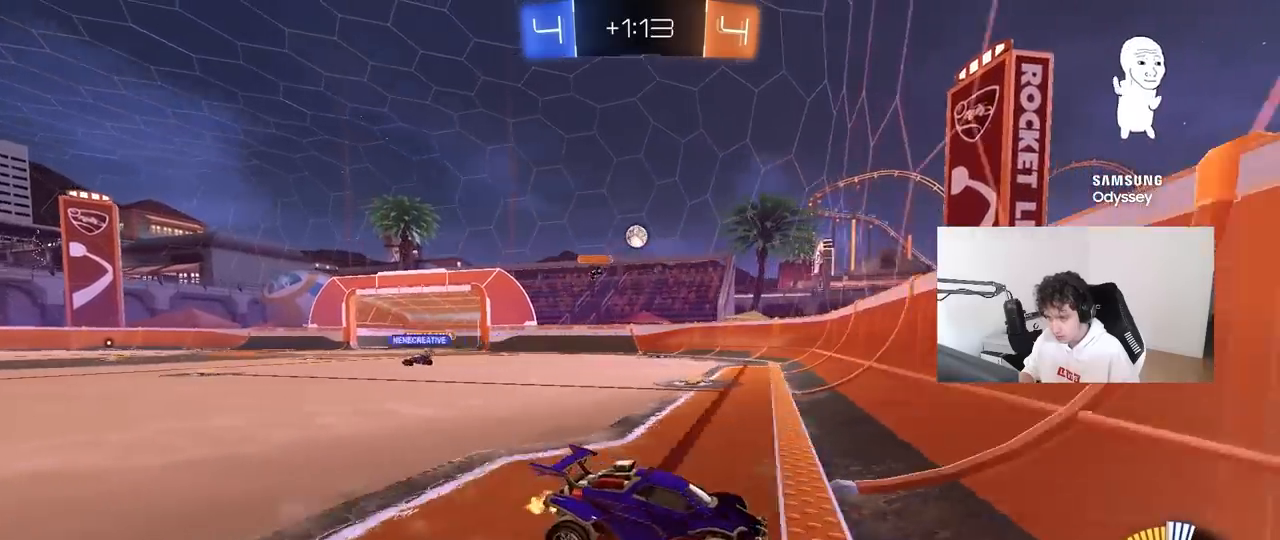
{"keys": ["d", "shift", "w"], "mouse": [], "mouse_move": "still", "events": [[217, "a", "down"], [400, "a", "up"], [450, "d", "down"], [500, "shift", "down"]]}
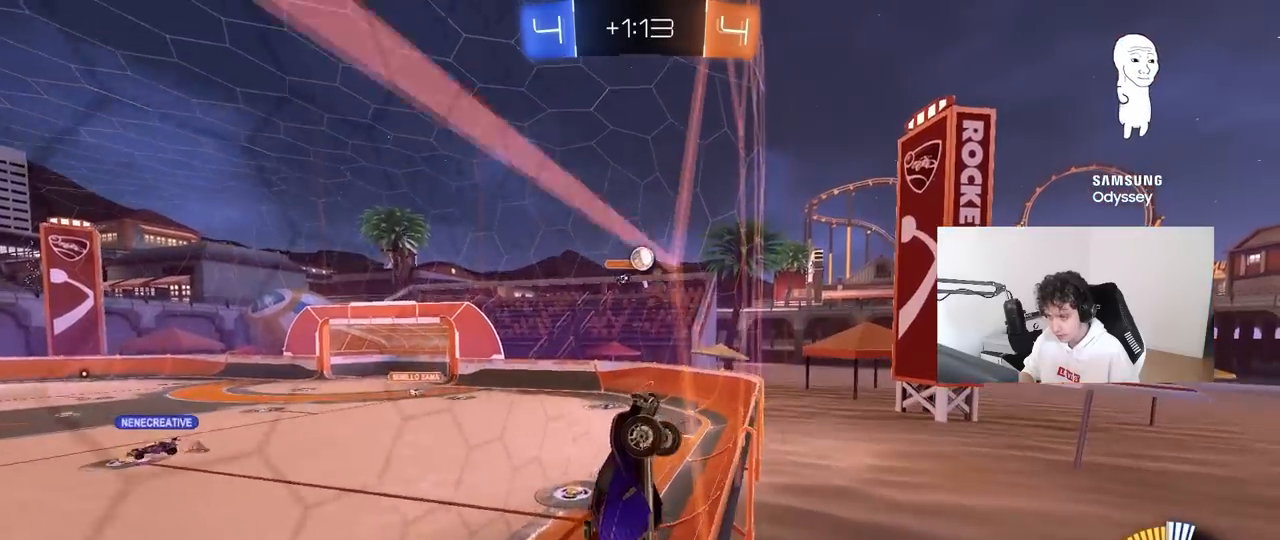
{"keys": ["d", "w"], "mouse": [], "mouse_move": "still", "events": [[183, "shift", "up"]]}
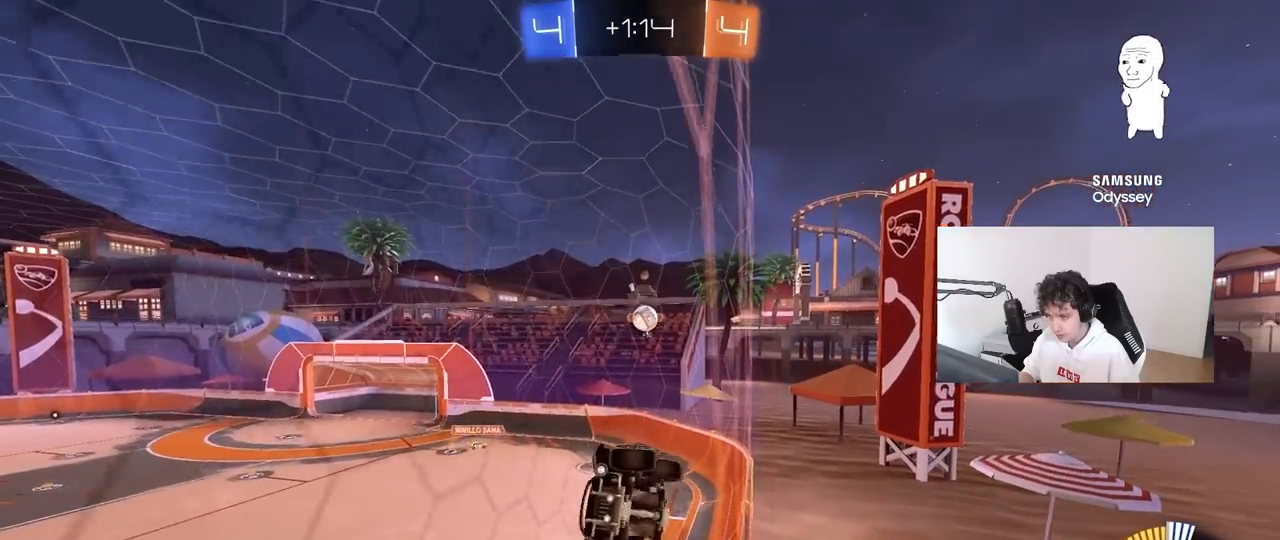
{"keys": ["d", "w"], "mouse": [], "mouse_move": "still", "events": [[17, "d", "up"], [433, "d", "down"]]}
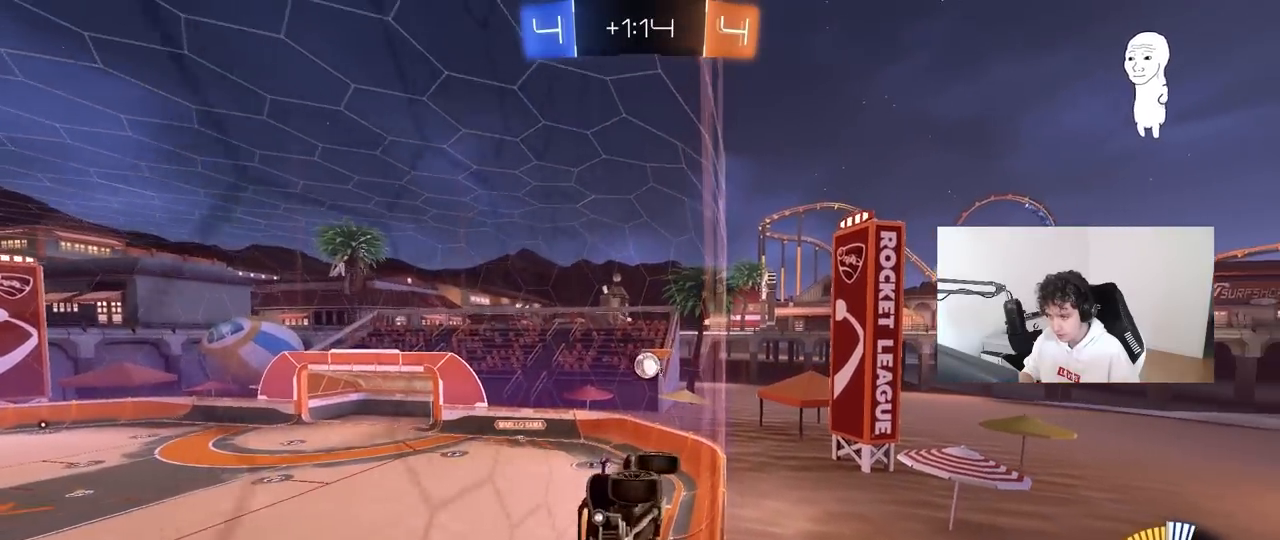
{"keys": ["d", "w"], "mouse": [], "mouse_move": "still", "events": [[83, "d", "up"], [317, "d", "down"], [417, "shift", "down"], [500, "shift", "up"]]}
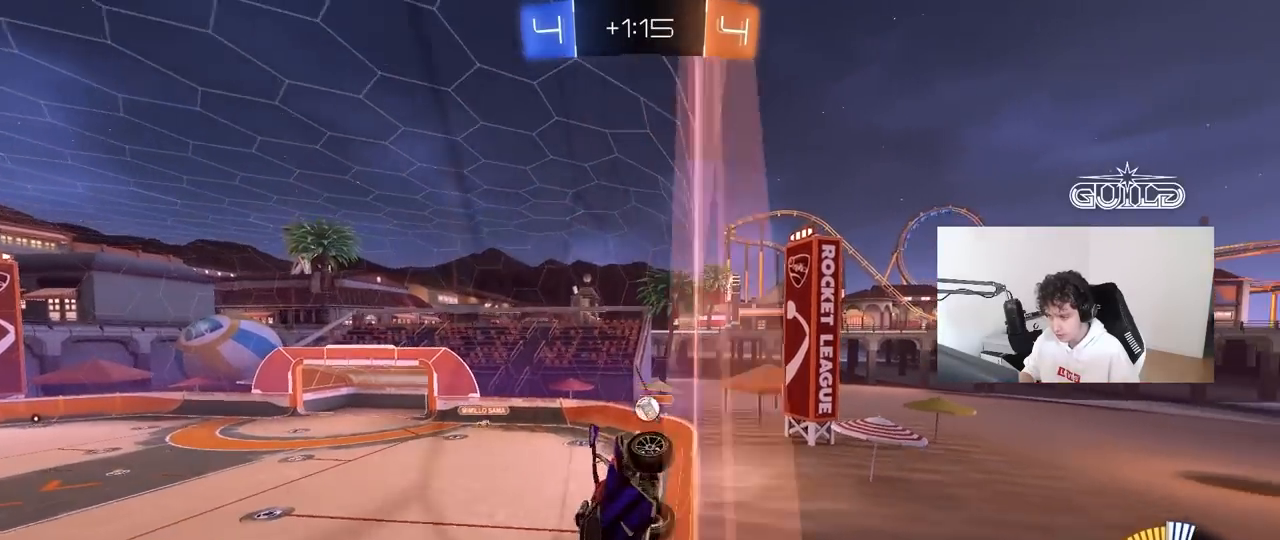
{"keys": ["d", "w"], "mouse": [], "mouse_move": "still", "events": [[233, "d", "up"], [383, "d", "down"]]}
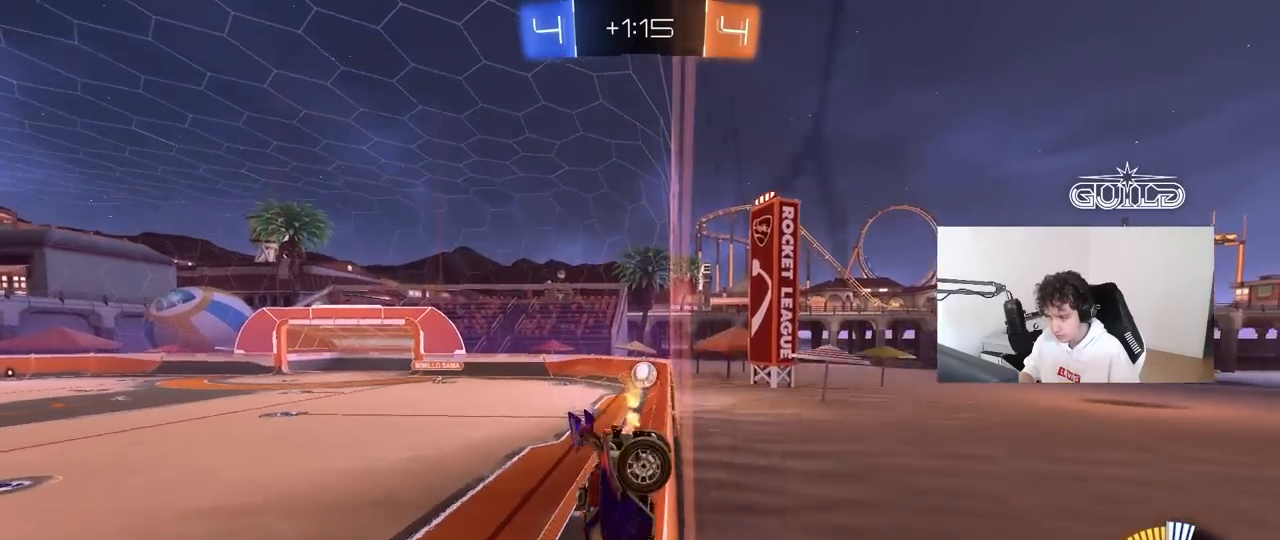
{"keys": ["a", "w"], "mouse": [], "mouse_move": "still", "events": [[17, "w", "up"], [117, "a", "down"], [117, "d", "up"], [117, "s", "down"], [400, "s", "up"], [483, "w", "down"]]}
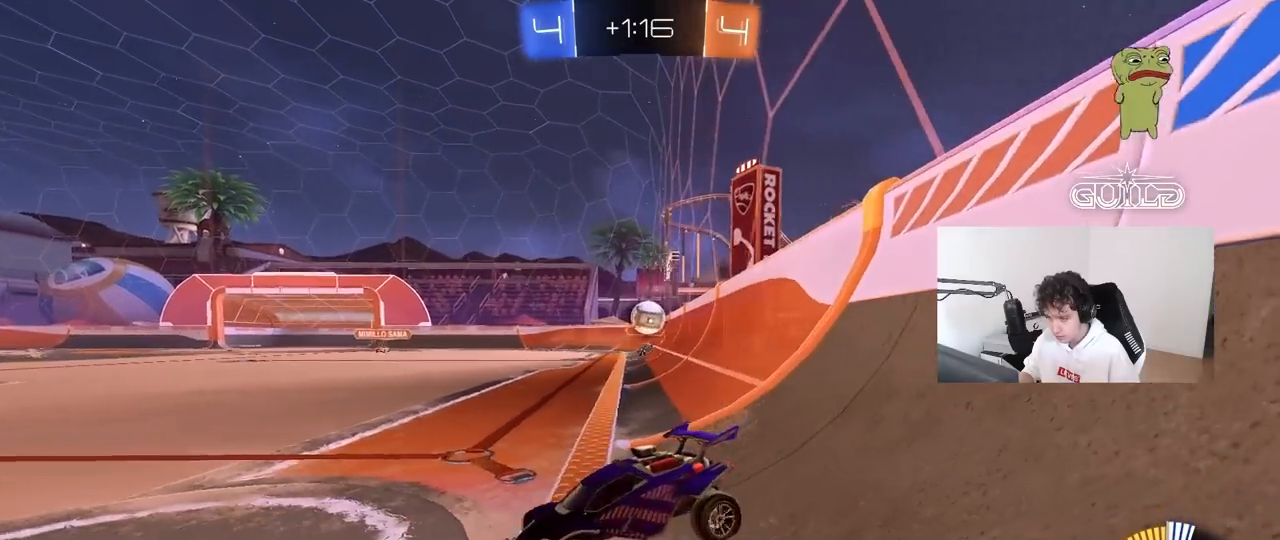
{"keys": [], "mouse": [], "mouse_move": "still", "events": [[217, "a", "up"], [217, "w", "up"], [267, "d", "down"], [450, "d", "up"]]}
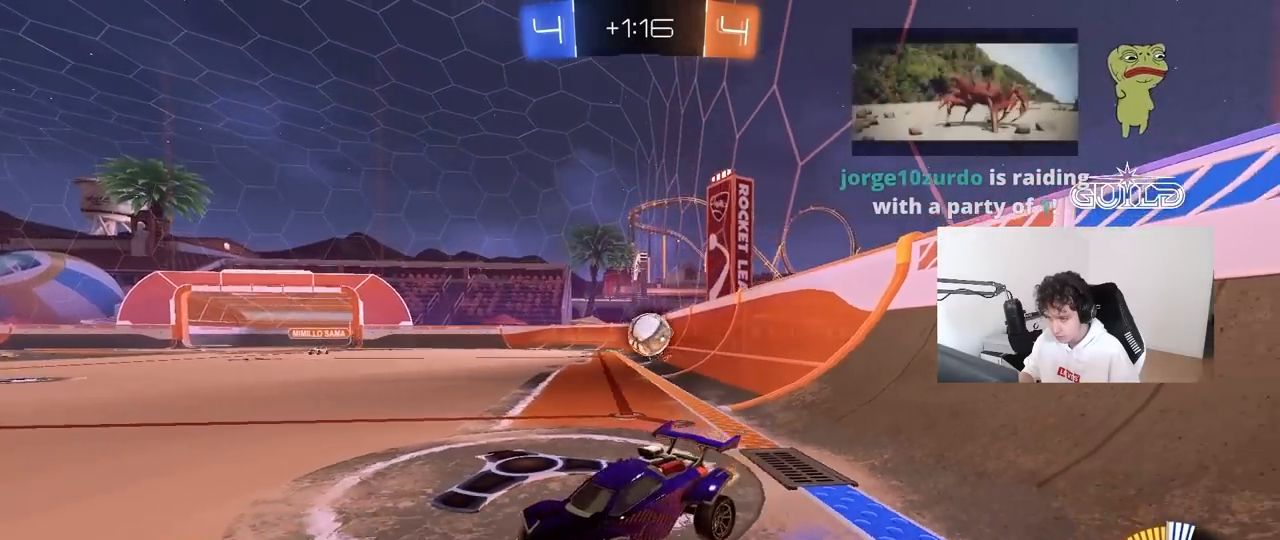
{"keys": ["d"], "mouse": [], "mouse_move": "still", "events": [[50, "a", "down"], [50, "w", "down"], [233, "a", "up"], [333, "w", "up"], [467, "d", "down"]]}
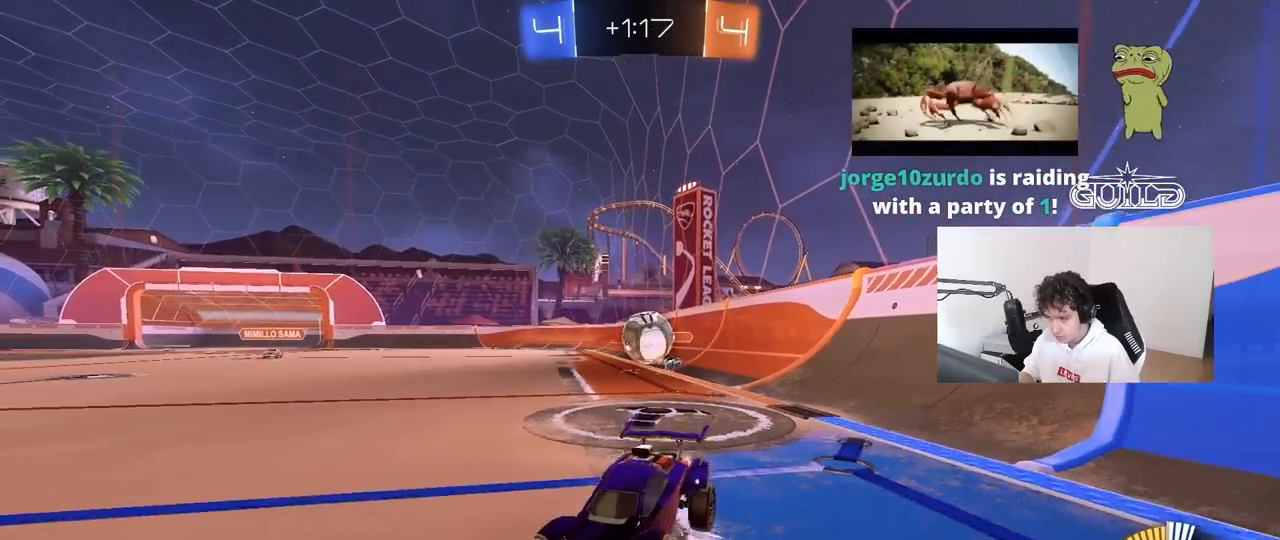
{"keys": ["d"], "mouse": ["left"], "mouse_move": "still", "events": [[67, "w", "down"], [150, "d", "up"], [300, "a", "down"], [300, "mouse_left", "down"], [383, "a", "up"], [483, "d", "down"], [483, "w", "up"]]}